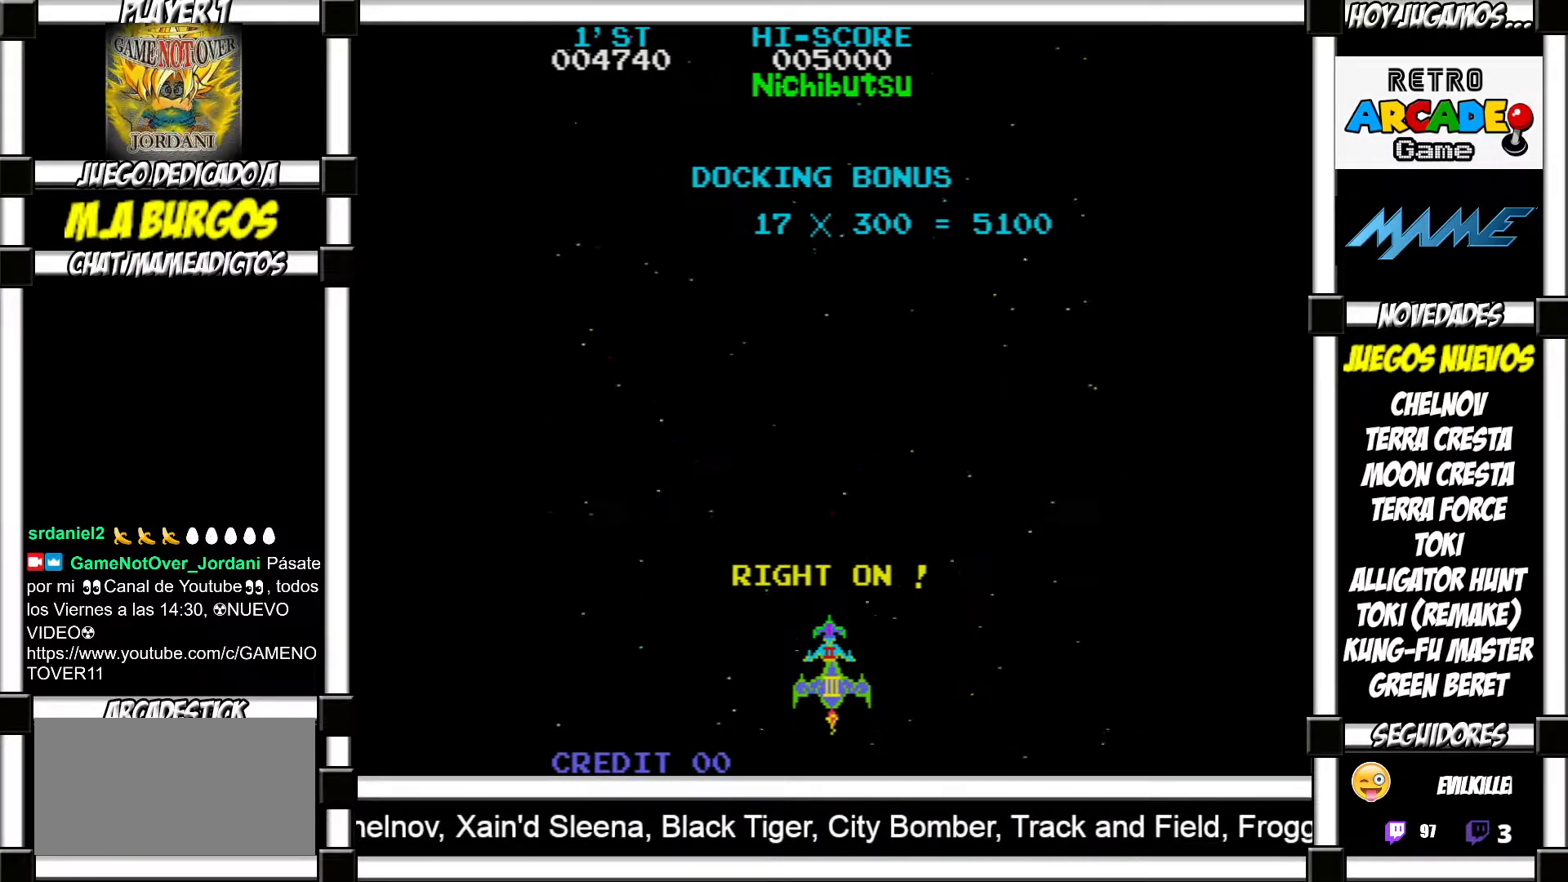
Gameplay with a controller (arcade stick); each line is a JSON object with the inputs held at the frame after it. "events" lists button and stick changes between this image and that frame as [ms after this image, input, new state], when the widget could be followed in between. Not read: L3 R3 left_stick other_buttons.
{"buttons": [], "events": [[367, "SQUARE", "down"], [417, "SQUARE", "up"]]}
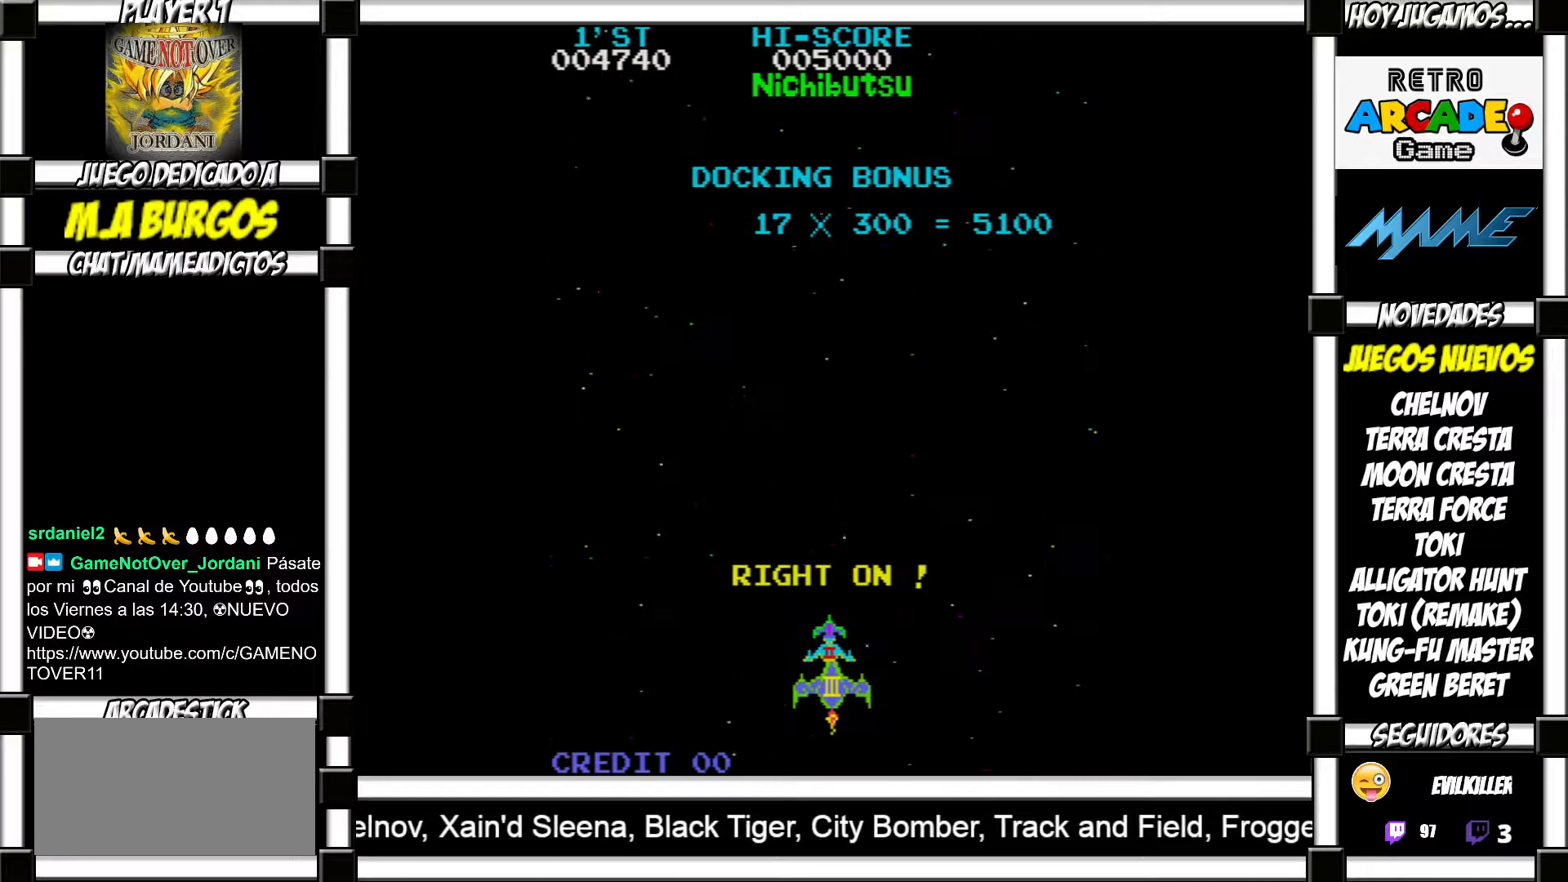
{"buttons": [], "events": [[33, "SQUARE", "down"], [67, "SQUARE", "up"], [150, "SQUARE", "down"], [183, "SQUARE", "up"], [300, "SQUARE", "down"], [317, "SQUARE", "up"], [417, "SQUARE", "down"], [450, "SQUARE", "up"]]}
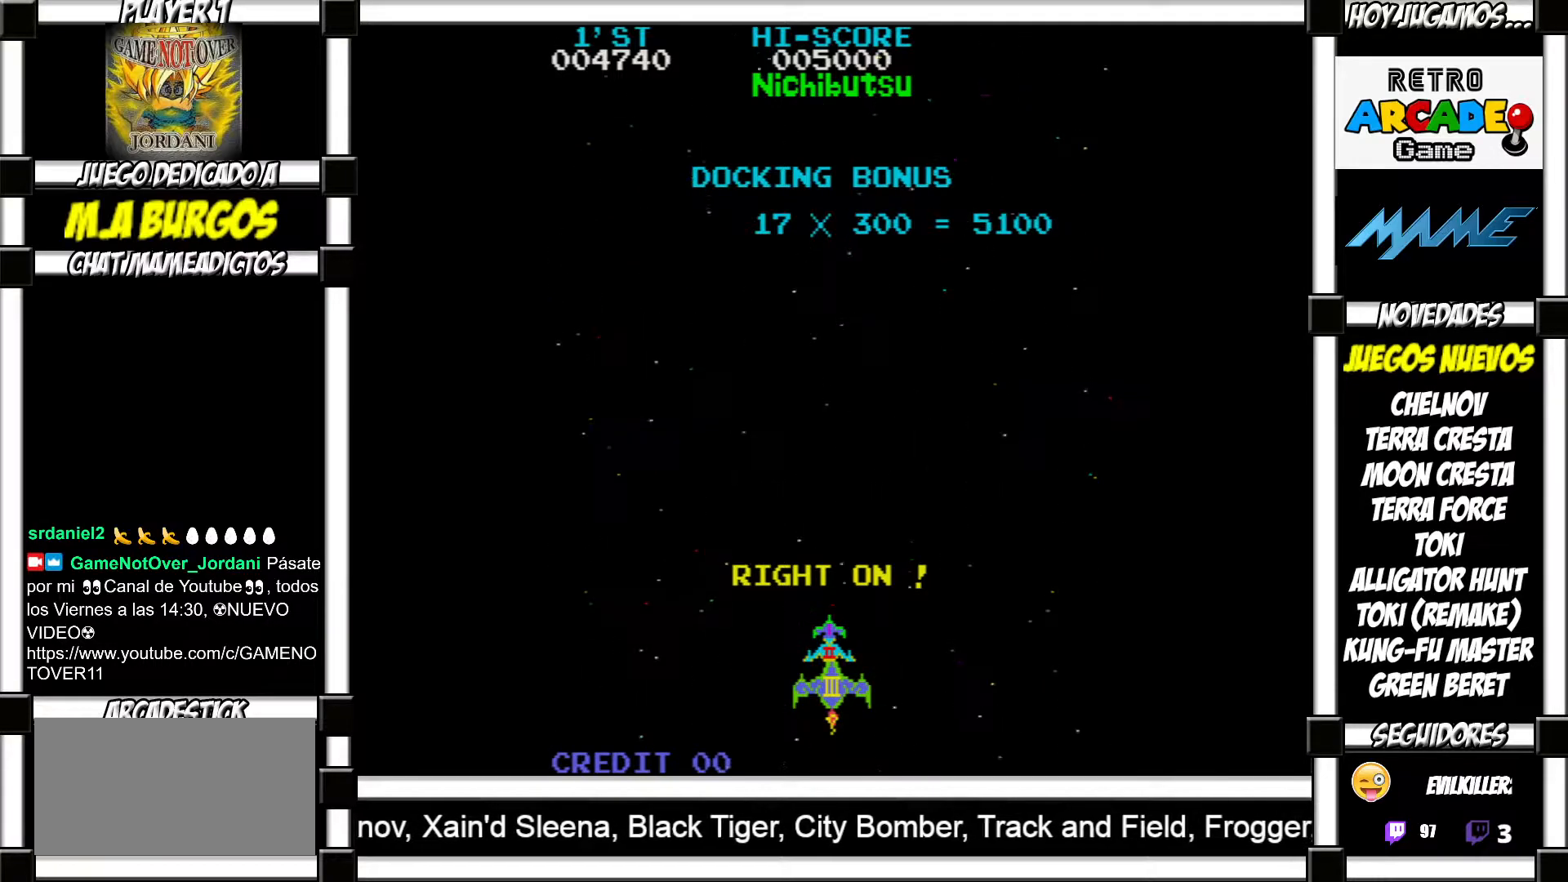
{"buttons": [], "events": [[33, "SQUARE", "down"], [67, "SQUARE", "up"], [167, "SQUARE", "down"], [200, "SQUARE", "up"], [283, "SQUARE", "down"], [333, "SQUARE", "up"], [417, "SQUARE", "down"], [450, "SQUARE", "up"]]}
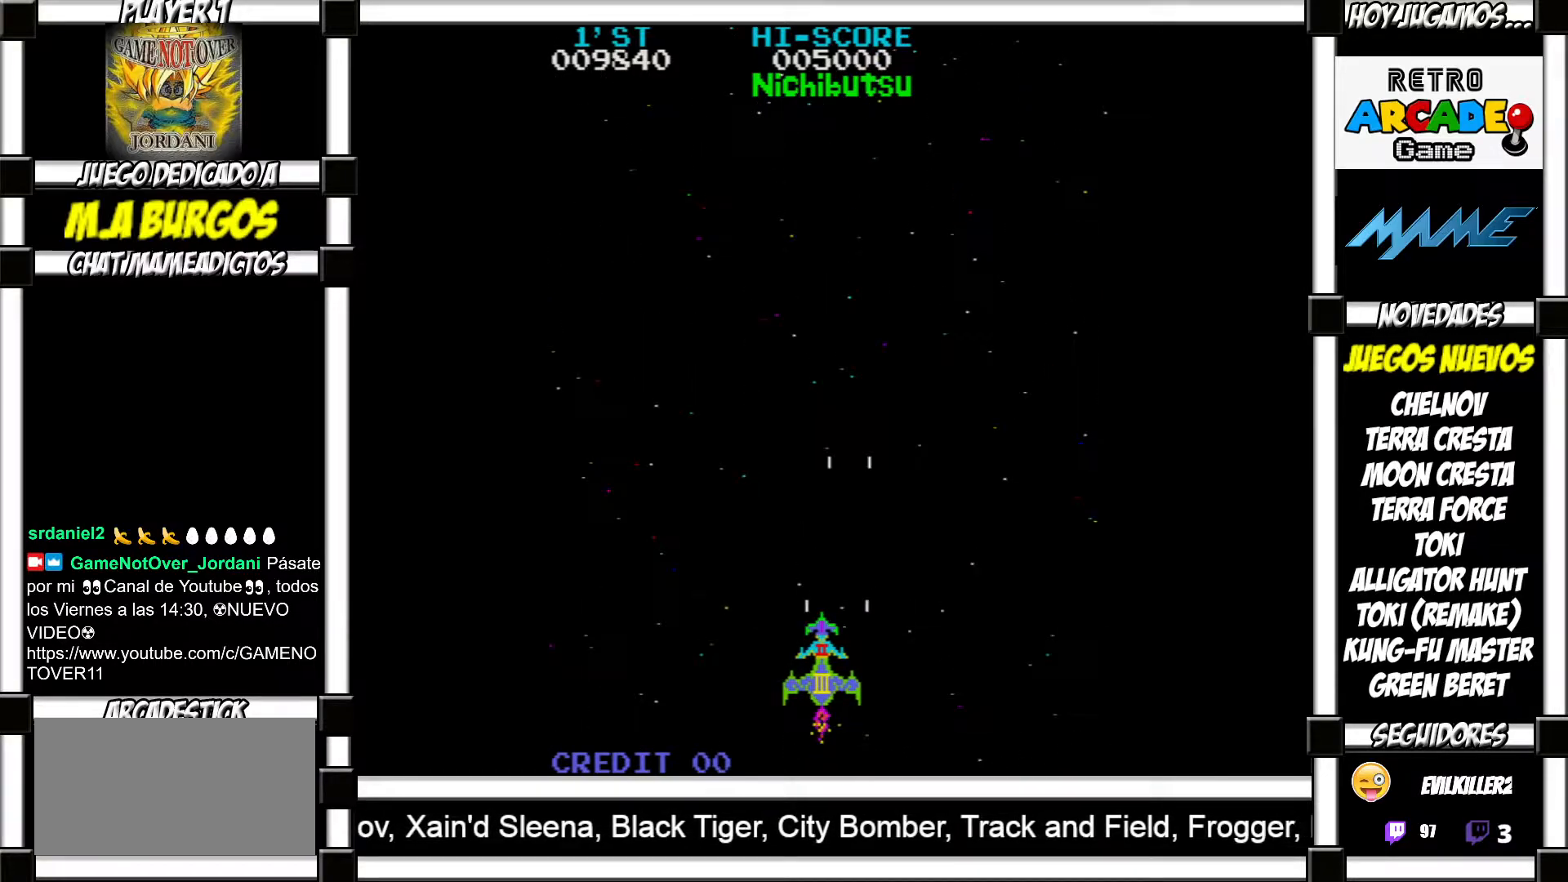
{"buttons": [], "events": [[50, "SQUARE", "down"], [83, "SQUARE", "up"], [183, "SQUARE", "down"], [200, "SQUARE", "up"], [300, "SQUARE", "down"], [333, "SQUARE", "up"], [433, "SQUARE", "down"], [483, "SQUARE", "up"]]}
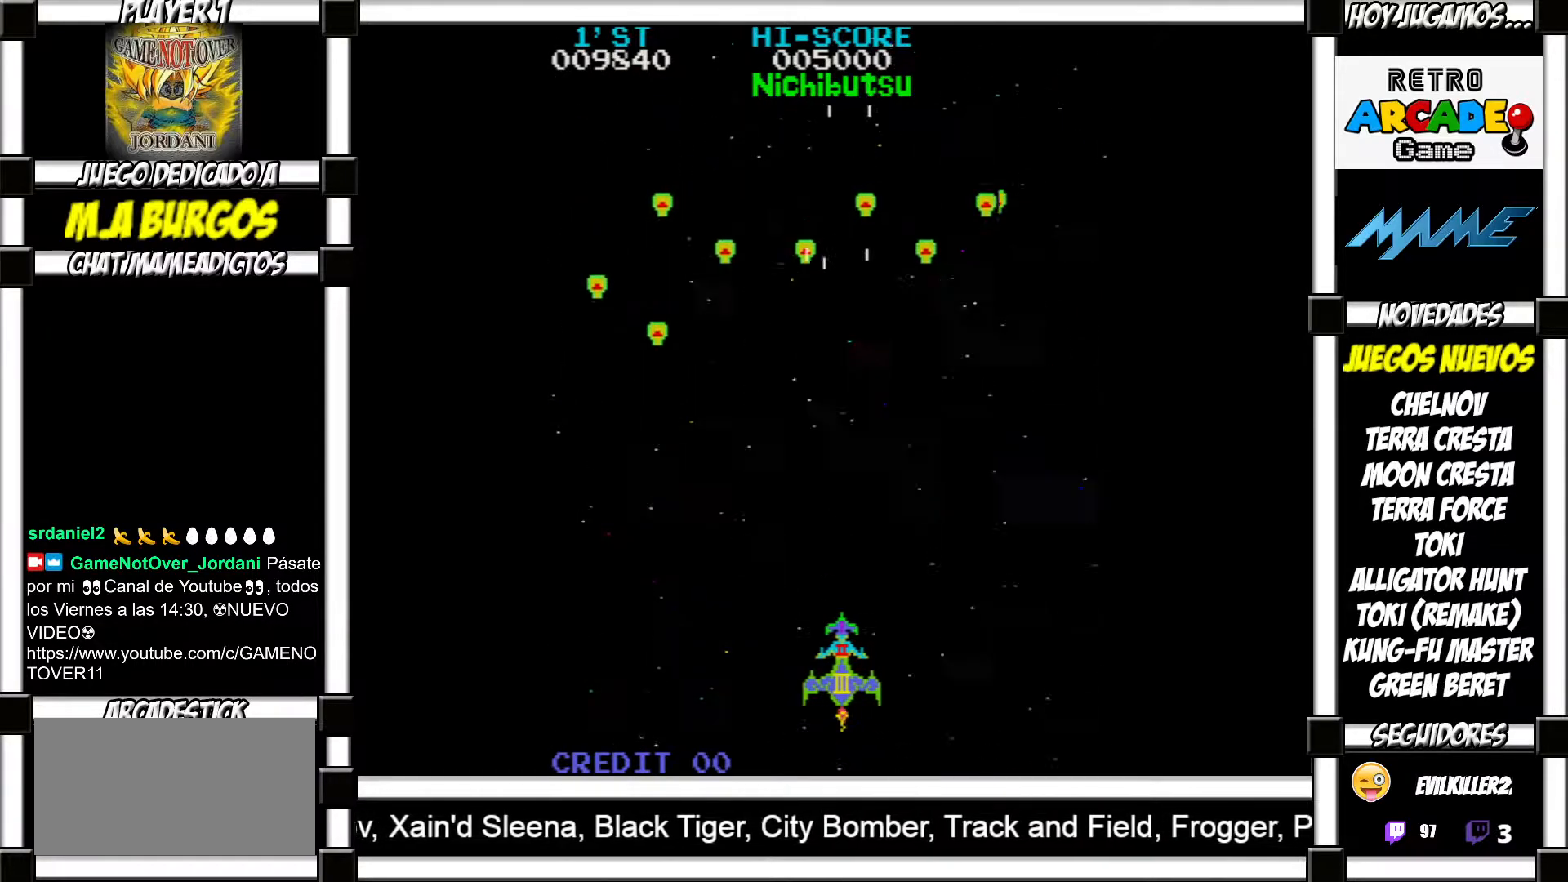
{"buttons": ["SQUARE"], "events": [[83, "SQUARE", "down"], [133, "SQUARE", "up"], [217, "SQUARE", "down"], [250, "SQUARE", "up"], [333, "SQUARE", "down"], [383, "SQUARE", "up"], [467, "SQUARE", "down"]]}
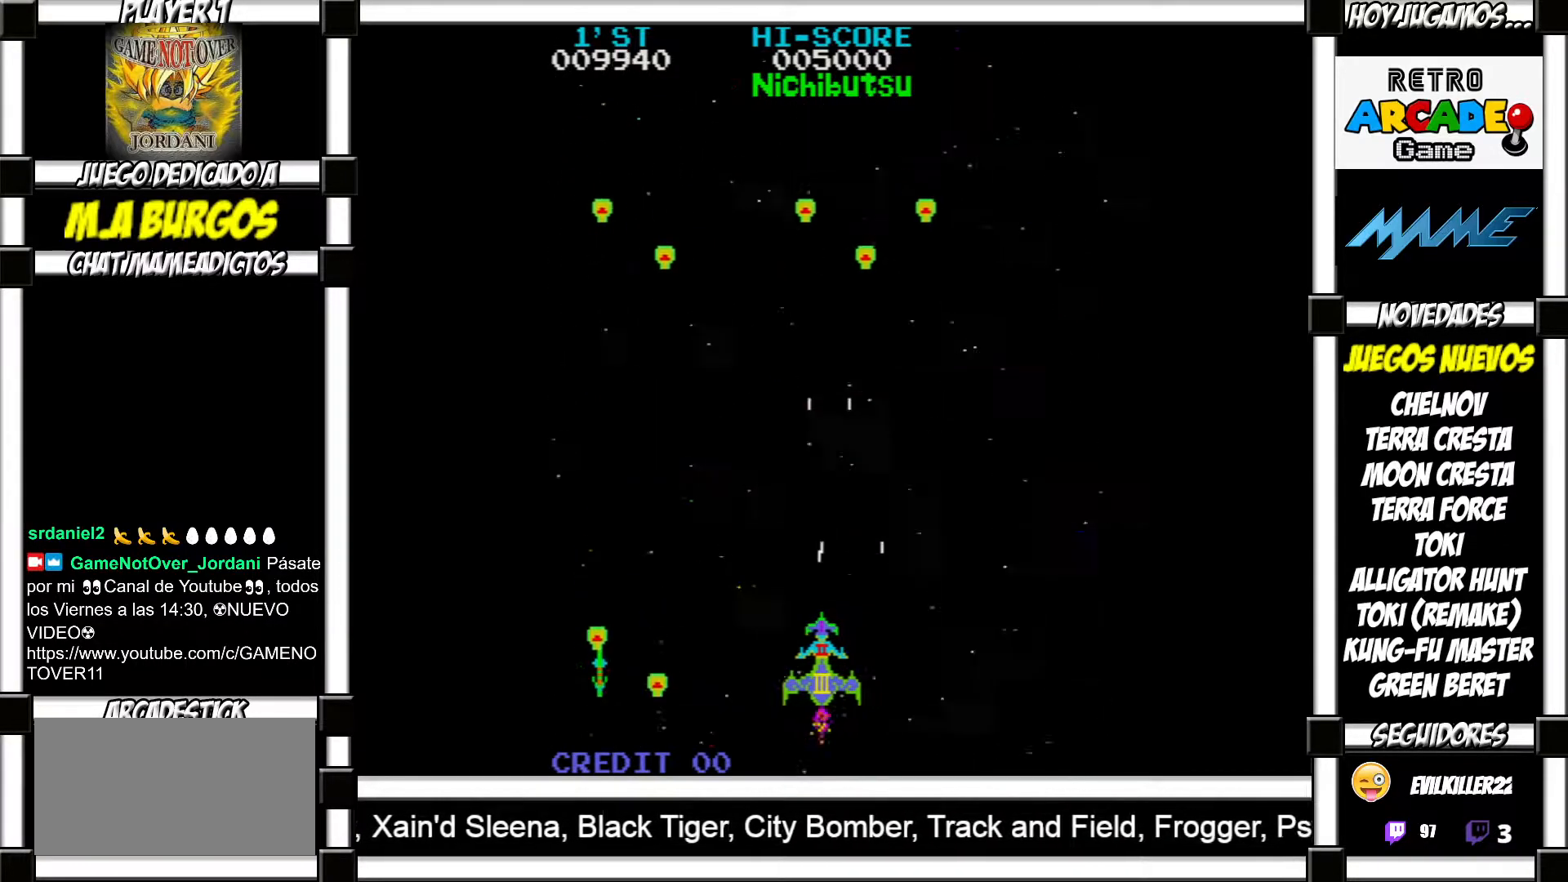
{"buttons": ["SQUARE"], "events": [[17, "SQUARE", "up"], [100, "SQUARE", "down"], [150, "SQUARE", "up"], [250, "SQUARE", "down"], [283, "SQUARE", "up"], [383, "SQUARE", "down"], [433, "SQUARE", "up"], [500, "SQUARE", "down"]]}
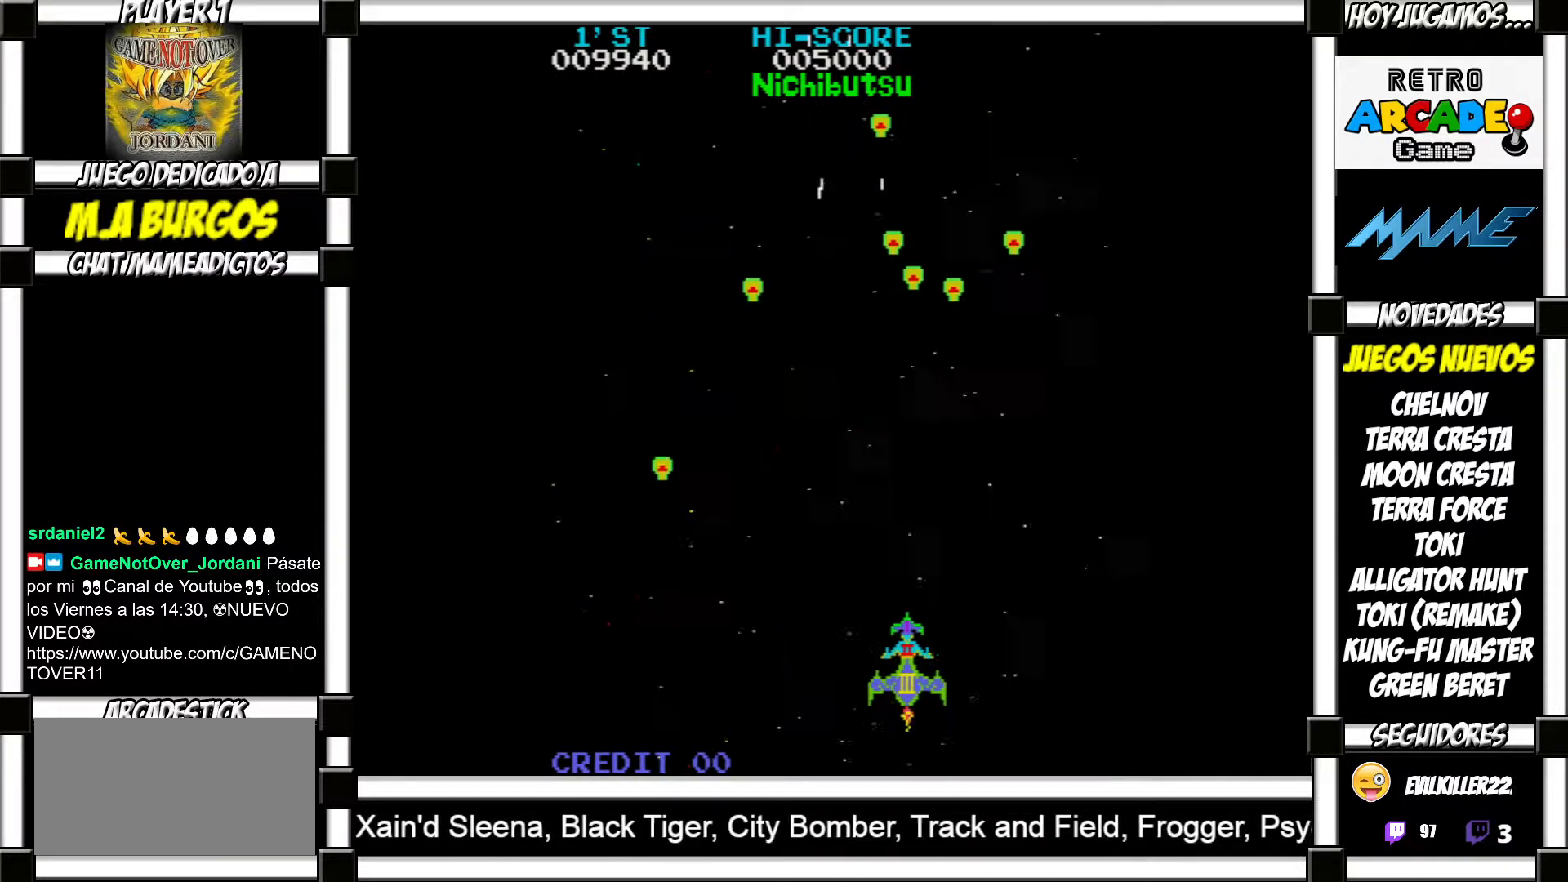
{"buttons": [], "events": [[33, "SQUARE", "up"], [133, "SQUARE", "down"], [183, "SQUARE", "up"], [267, "SQUARE", "down"], [300, "SQUARE", "up"], [383, "SQUARE", "down"], [417, "SQUARE", "up"]]}
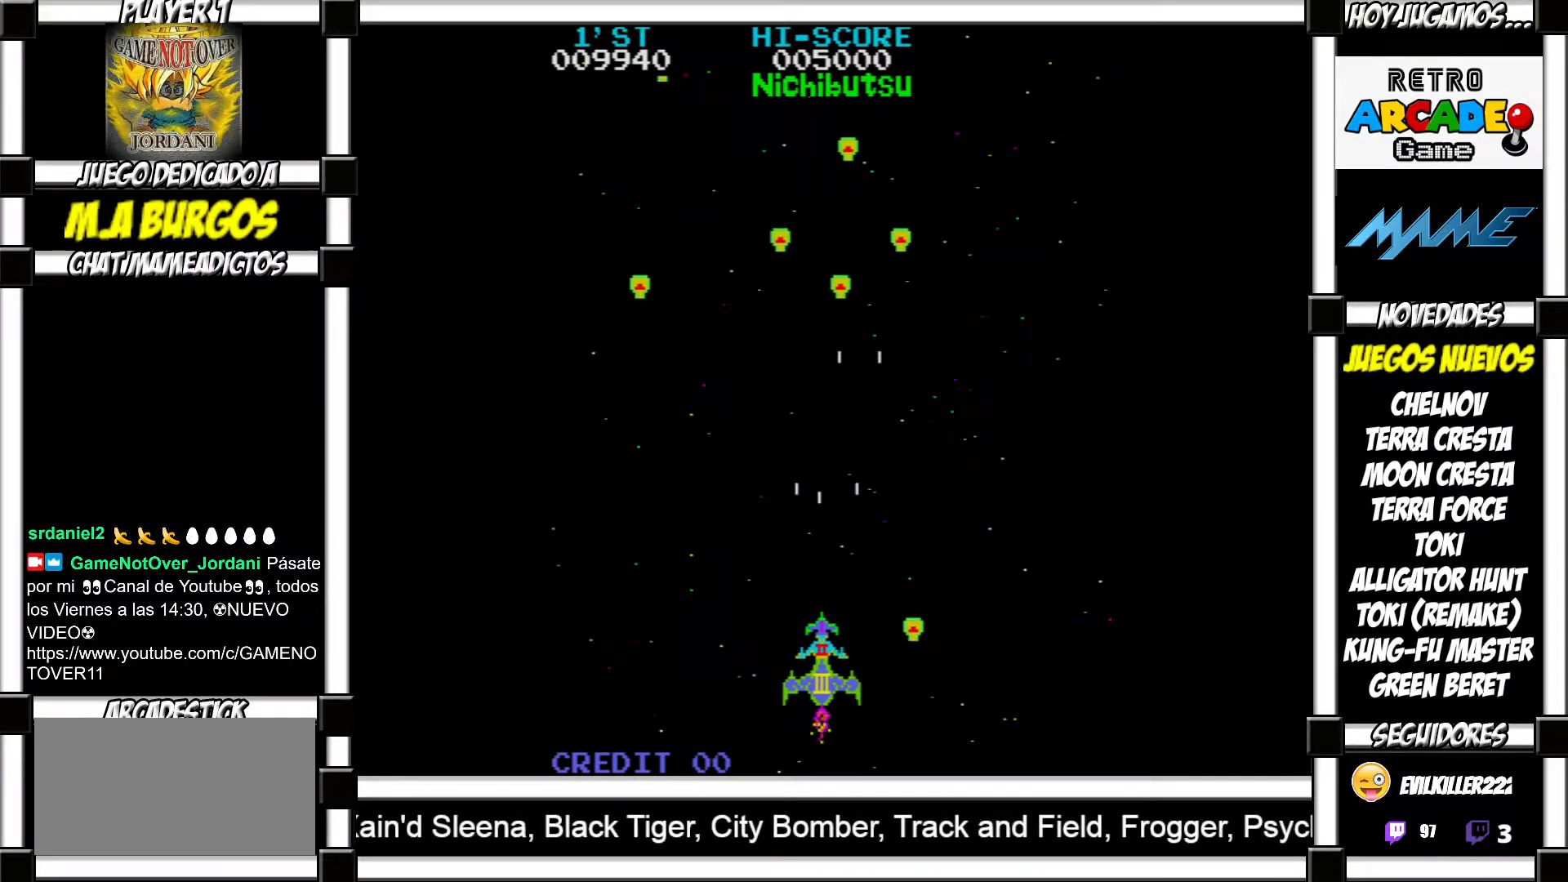
{"buttons": [], "events": [[17, "SQUARE", "down"], [67, "SQUARE", "up"], [150, "SQUARE", "down"], [200, "SQUARE", "up"], [283, "SQUARE", "down"], [317, "SQUARE", "up"], [400, "SQUARE", "down"], [467, "SQUARE", "up"]]}
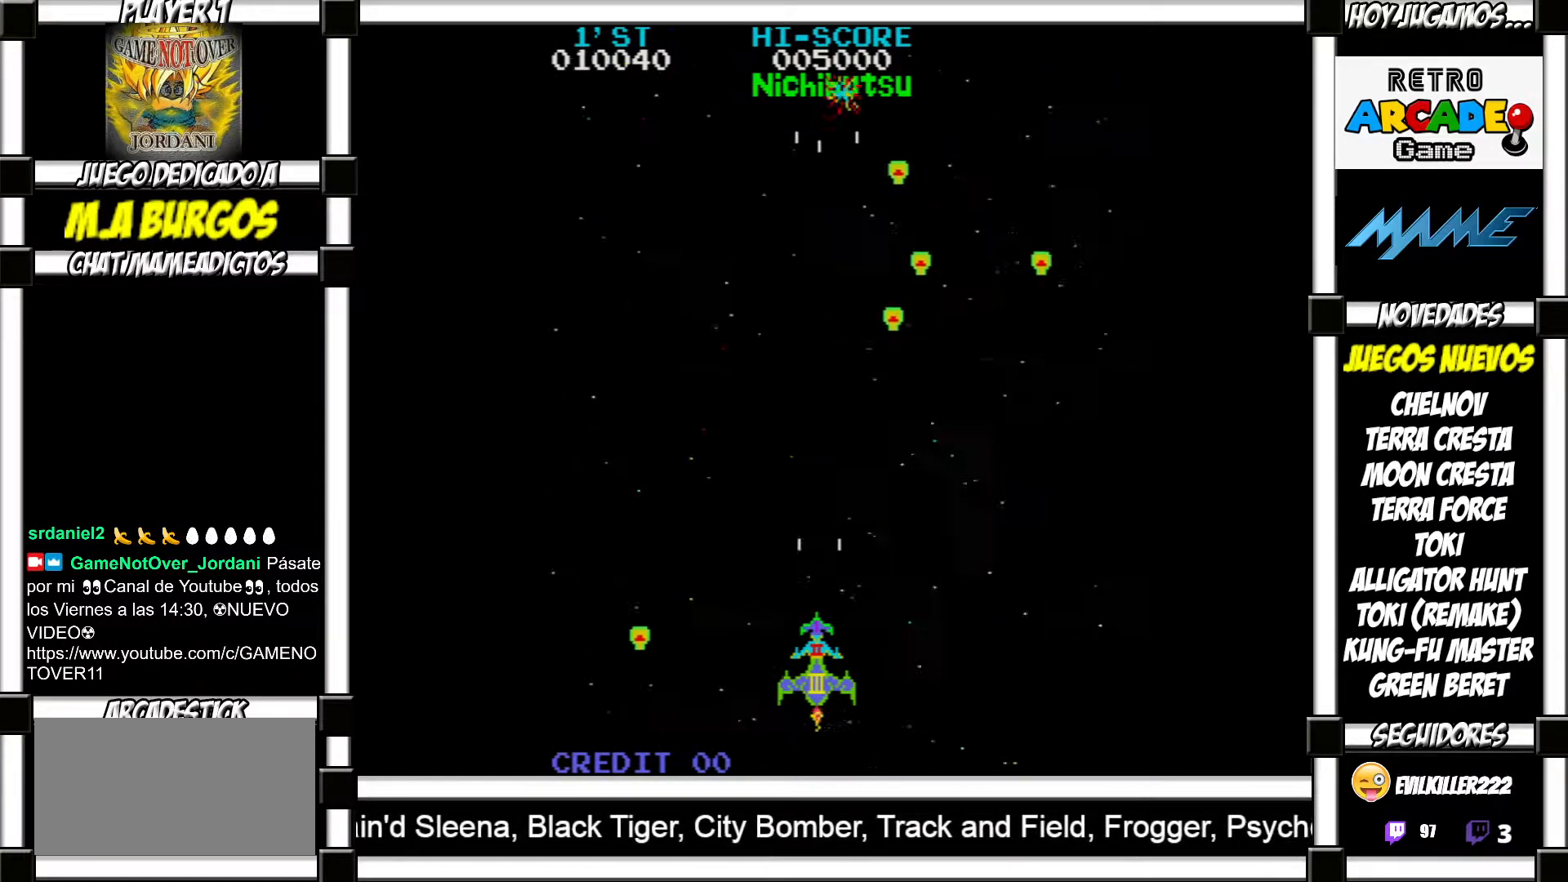
{"buttons": [], "events": [[50, "SQUARE", "down"], [83, "SQUARE", "up"], [183, "SQUARE", "down"], [217, "SQUARE", "up"], [300, "SQUARE", "down"], [350, "SQUARE", "up"], [450, "SQUARE", "down"], [467, "SQUARE", "up"]]}
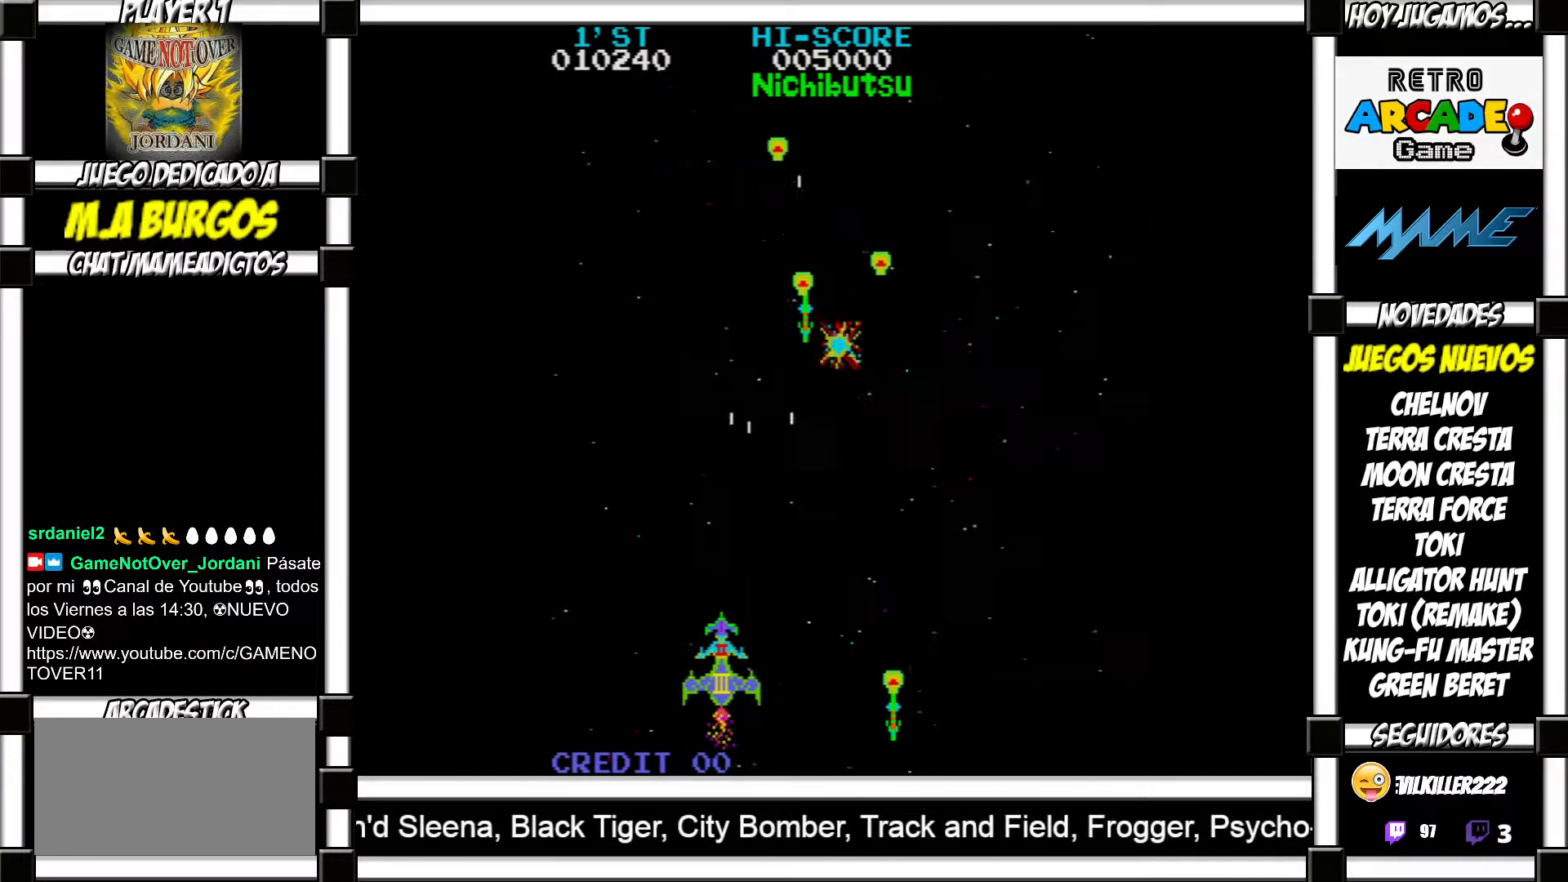
{"buttons": [], "events": [[50, "SQUARE", "down"], [100, "SQUARE", "up"], [183, "SQUARE", "down"], [233, "SQUARE", "up"], [333, "SQUARE", "down"], [367, "SQUARE", "up"], [467, "SQUARE", "down"], [500, "SQUARE", "up"]]}
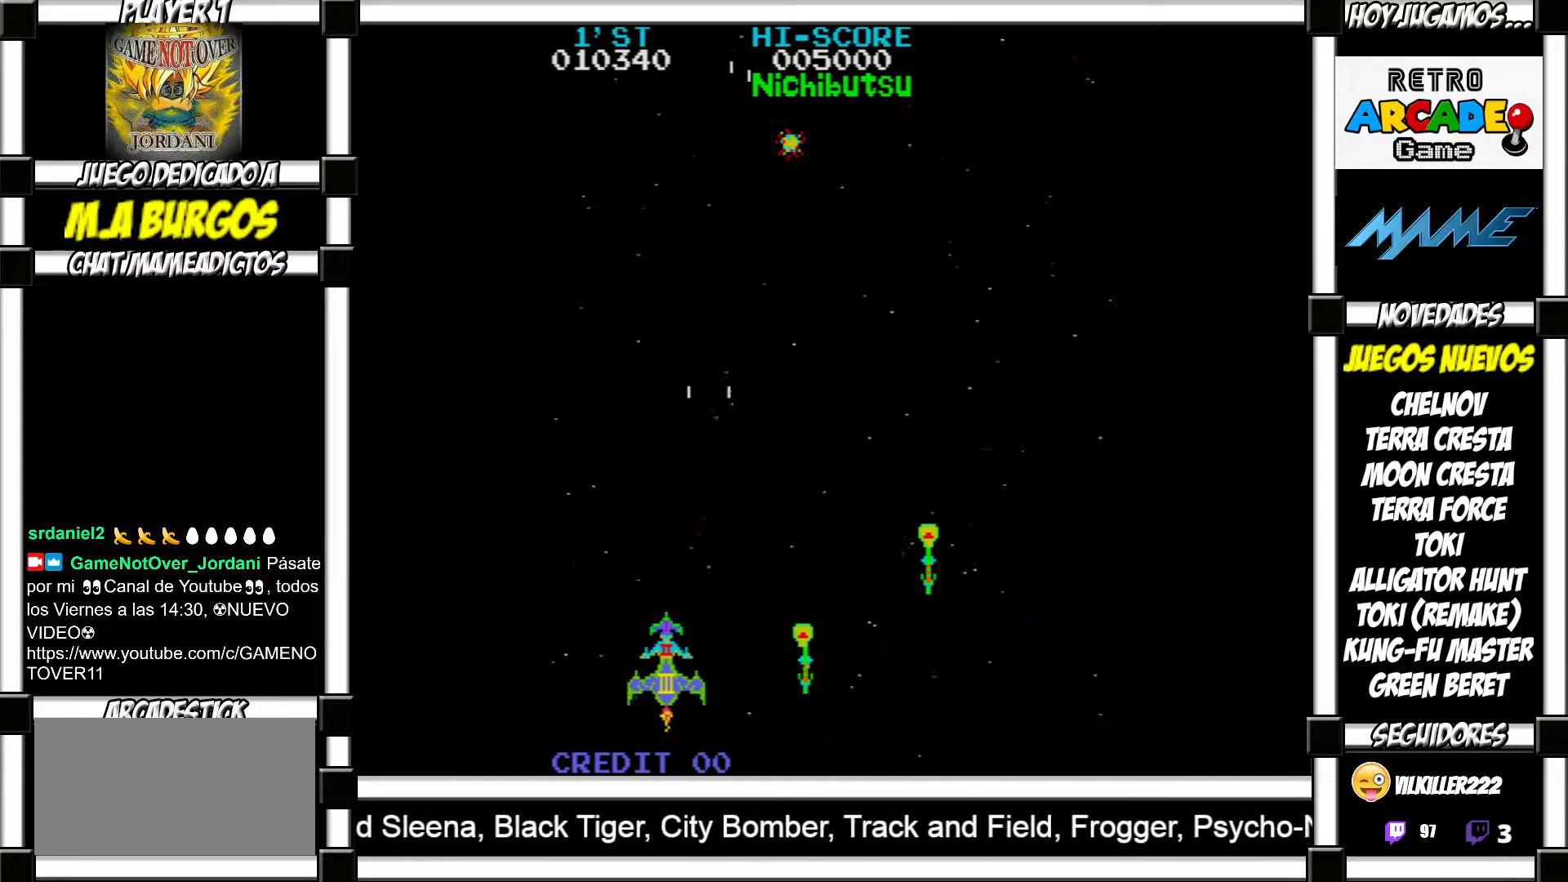
{"buttons": [], "events": [[100, "SQUARE", "down"], [133, "SQUARE", "up"], [250, "SQUARE", "down"], [300, "SQUARE", "up"], [367, "SQUARE", "down"], [417, "SQUARE", "up"]]}
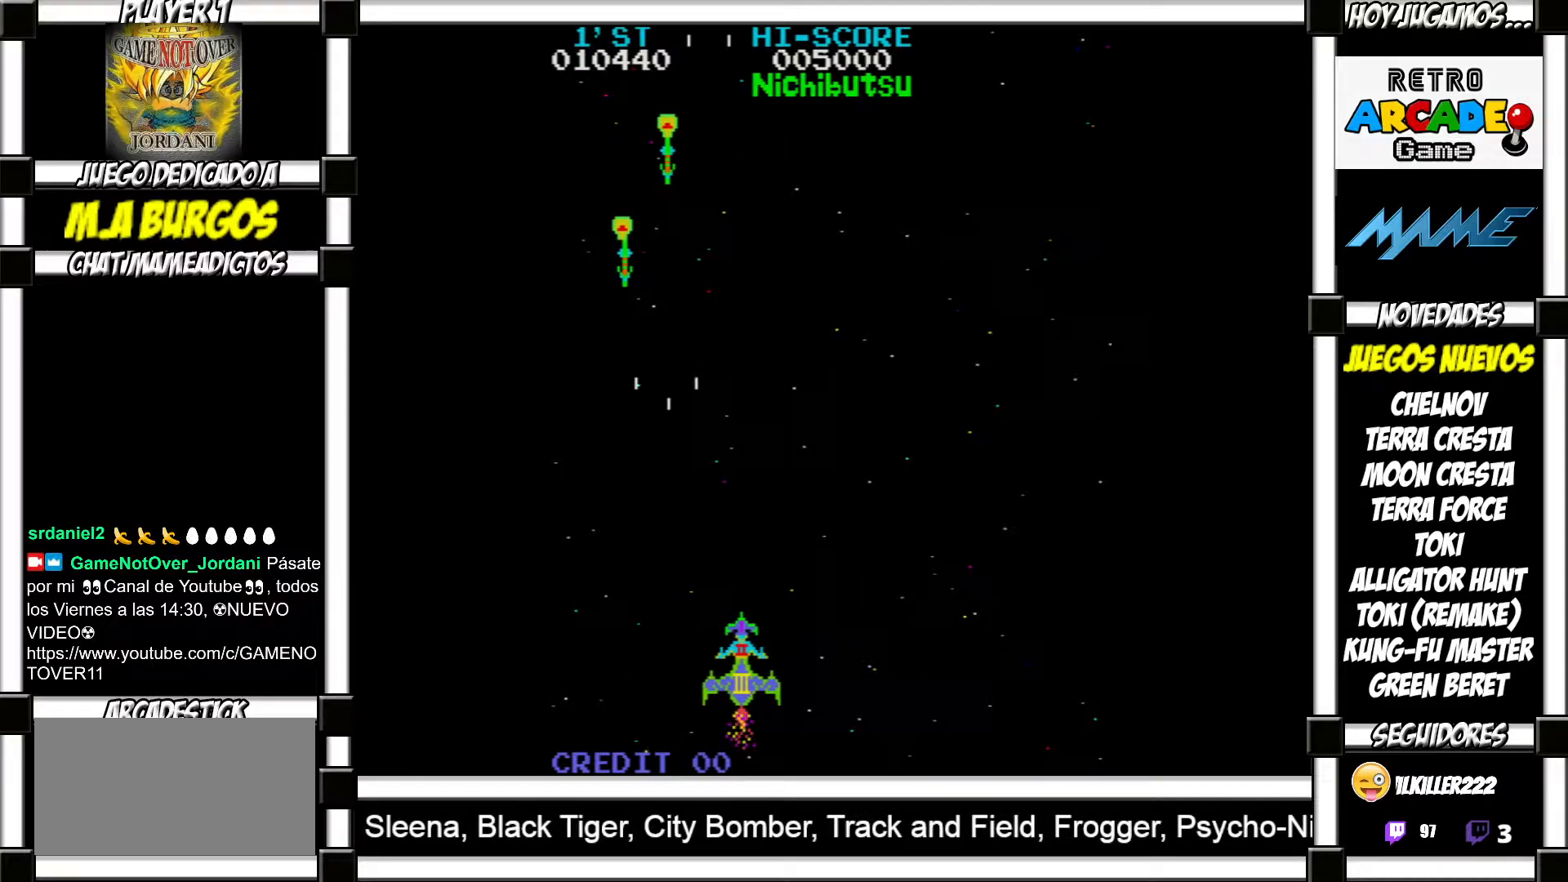
{"buttons": [], "events": [[17, "SQUARE", "down"], [83, "SQUARE", "up"], [167, "SQUARE", "down"], [217, "SQUARE", "up"], [300, "SQUARE", "down"], [350, "SQUARE", "up"], [467, "SQUARE", "down"], [500, "SQUARE", "up"]]}
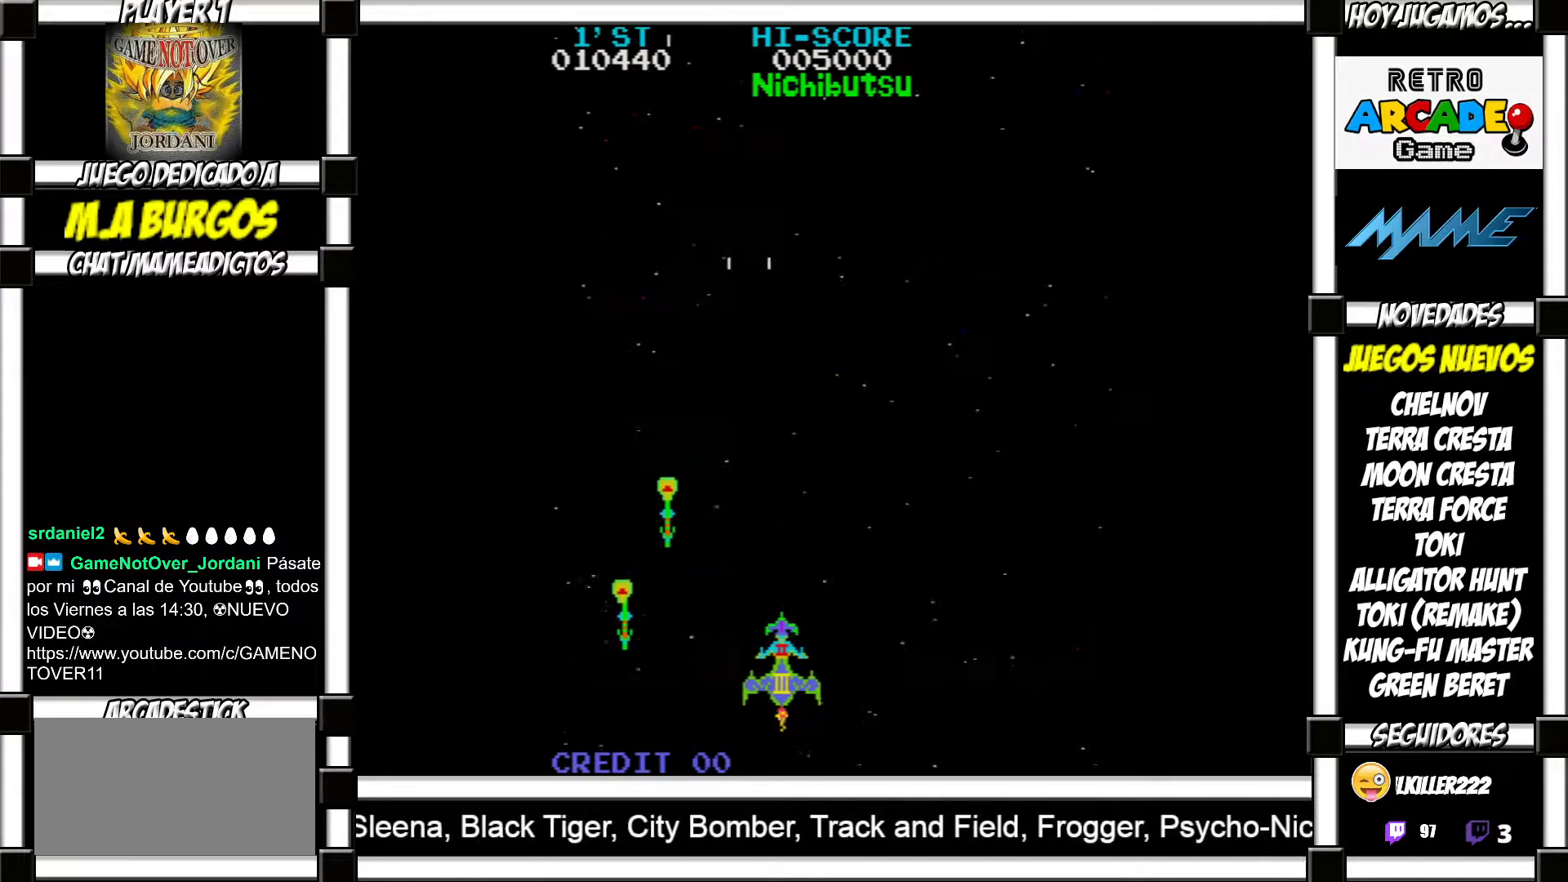
{"buttons": [], "events": [[83, "SQUARE", "down"], [133, "SQUARE", "up"], [233, "SQUARE", "down"], [283, "SQUARE", "up"], [367, "SQUARE", "down"], [417, "SQUARE", "up"]]}
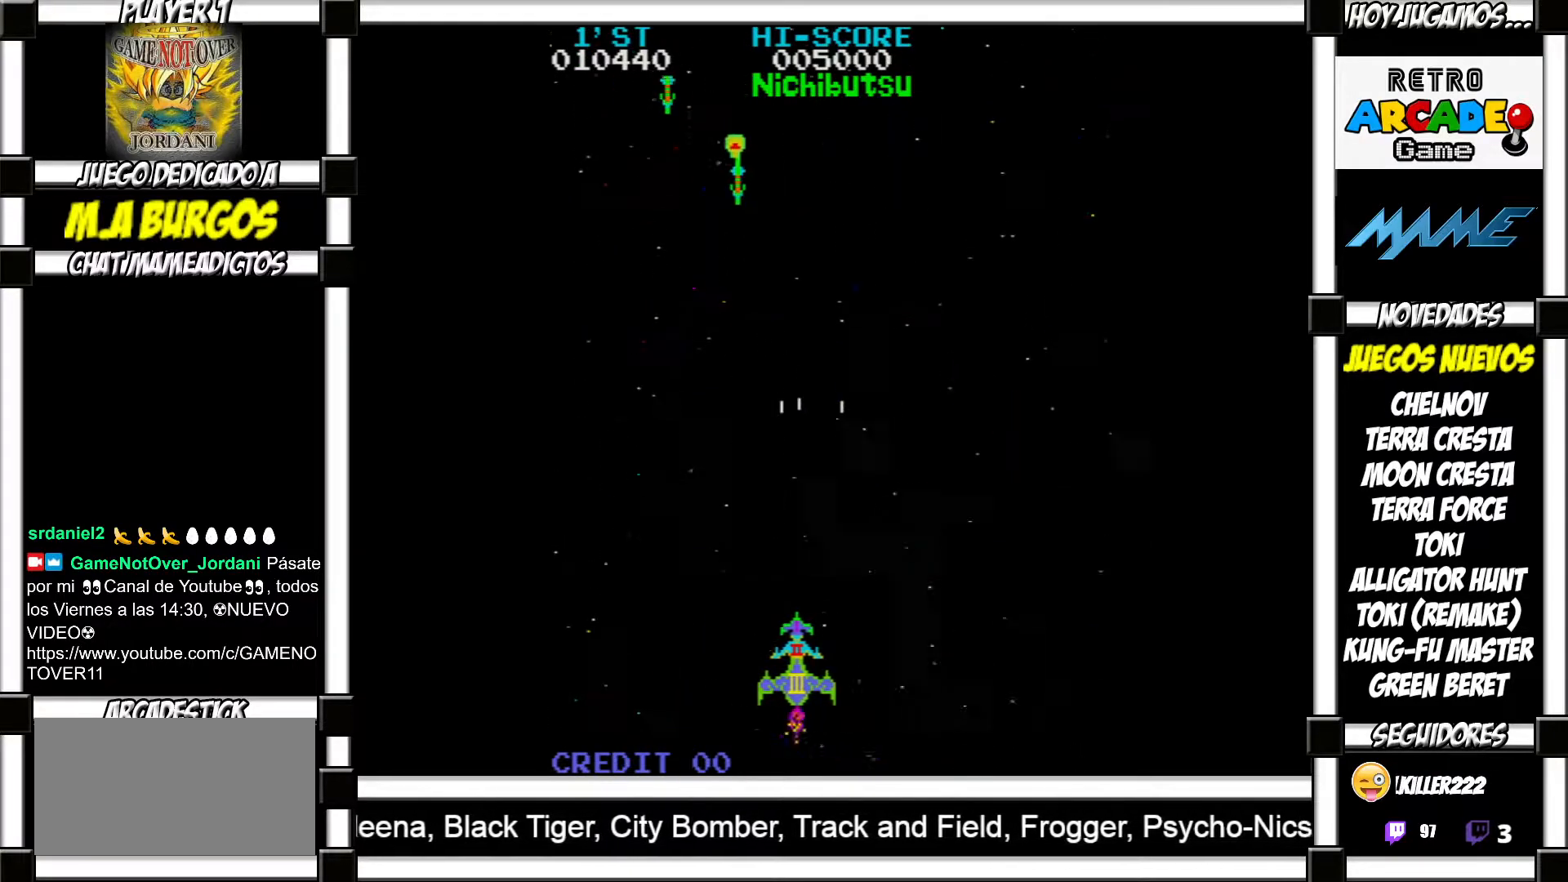
{"buttons": [], "events": [[150, "SQUARE", "down"], [200, "SQUARE", "up"], [300, "SQUARE", "down"], [350, "SQUARE", "up"], [450, "SQUARE", "down"], [483, "SQUARE", "up"]]}
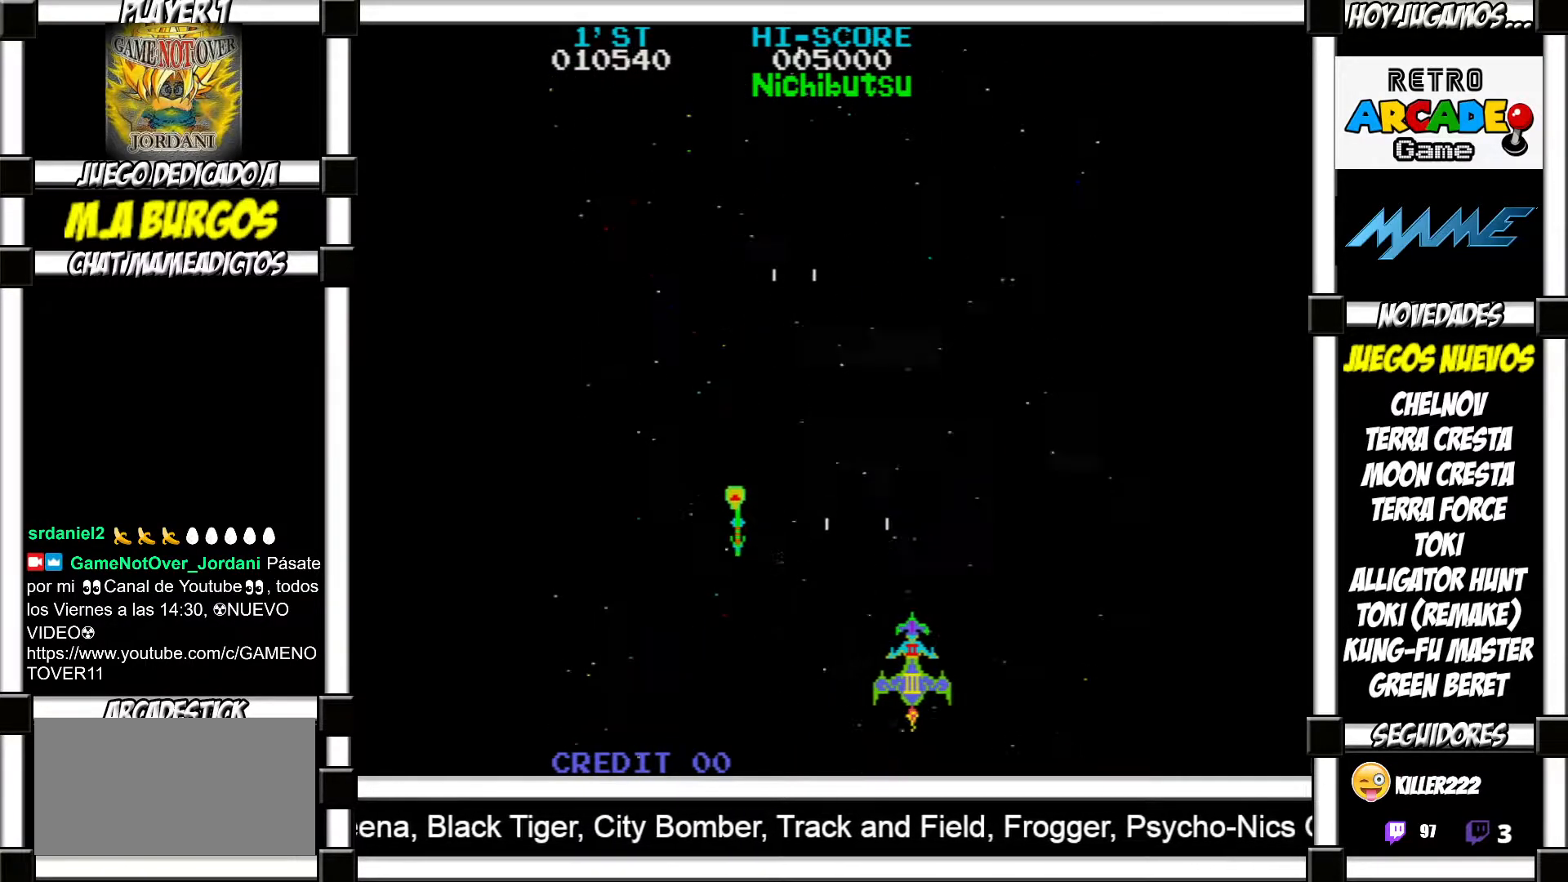
{"buttons": ["SQUARE"], "events": [[83, "SQUARE", "down"], [133, "SQUARE", "up"], [233, "SQUARE", "down"], [267, "SQUARE", "up"], [383, "SQUARE", "down"], [400, "SQUARE", "up"], [500, "SQUARE", "down"]]}
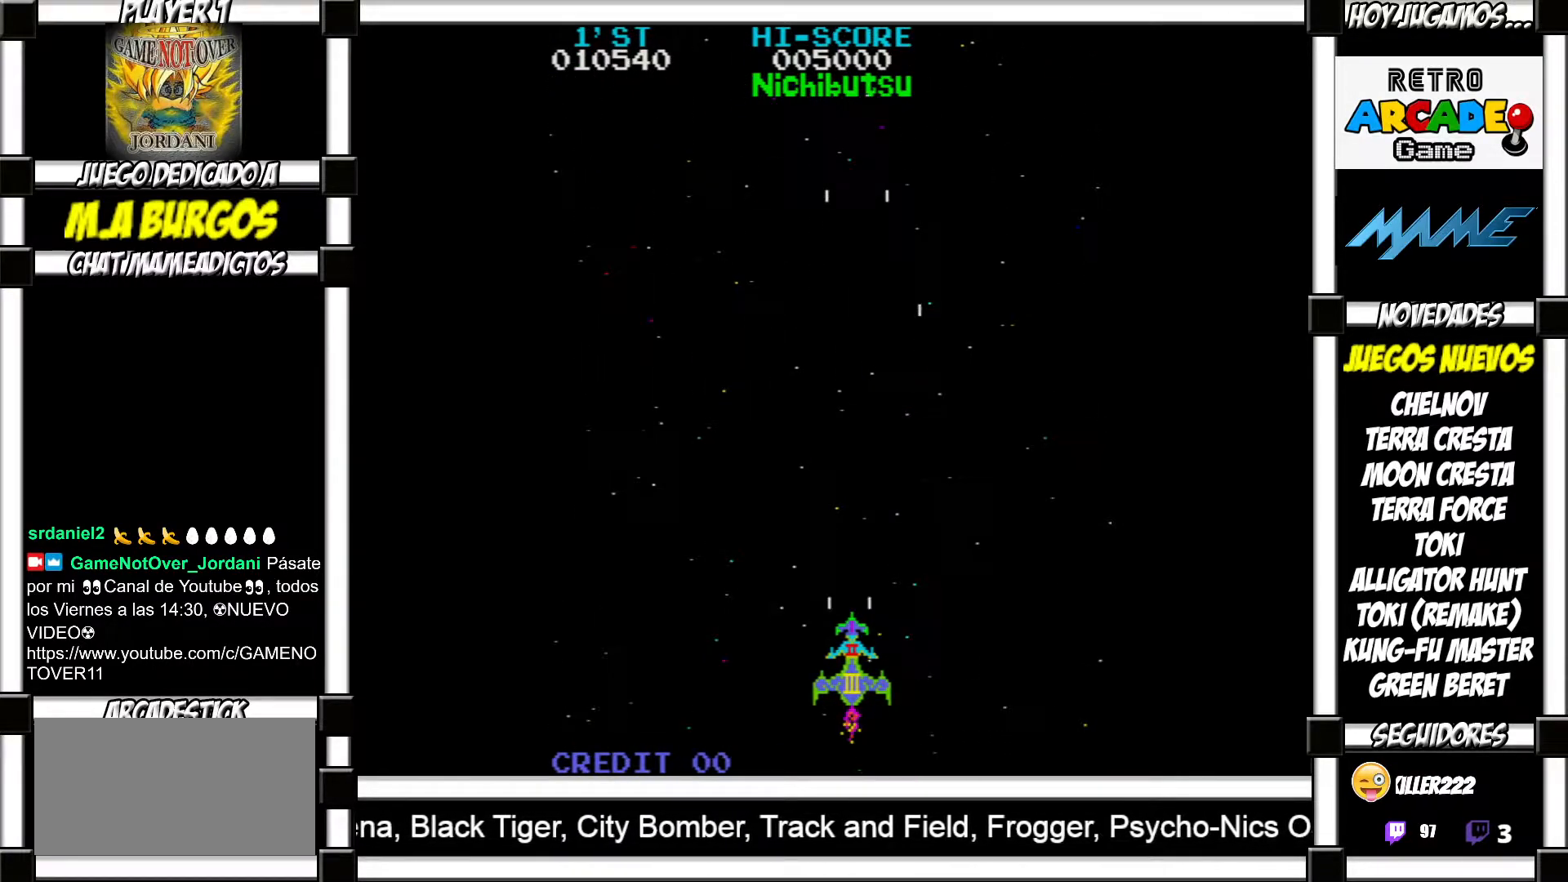
{"buttons": [], "events": [[67, "SQUARE", "up"], [150, "SQUARE", "down"], [183, "SQUARE", "up"], [300, "SQUARE", "down"], [350, "SQUARE", "up"], [433, "SQUARE", "down"], [483, "SQUARE", "up"]]}
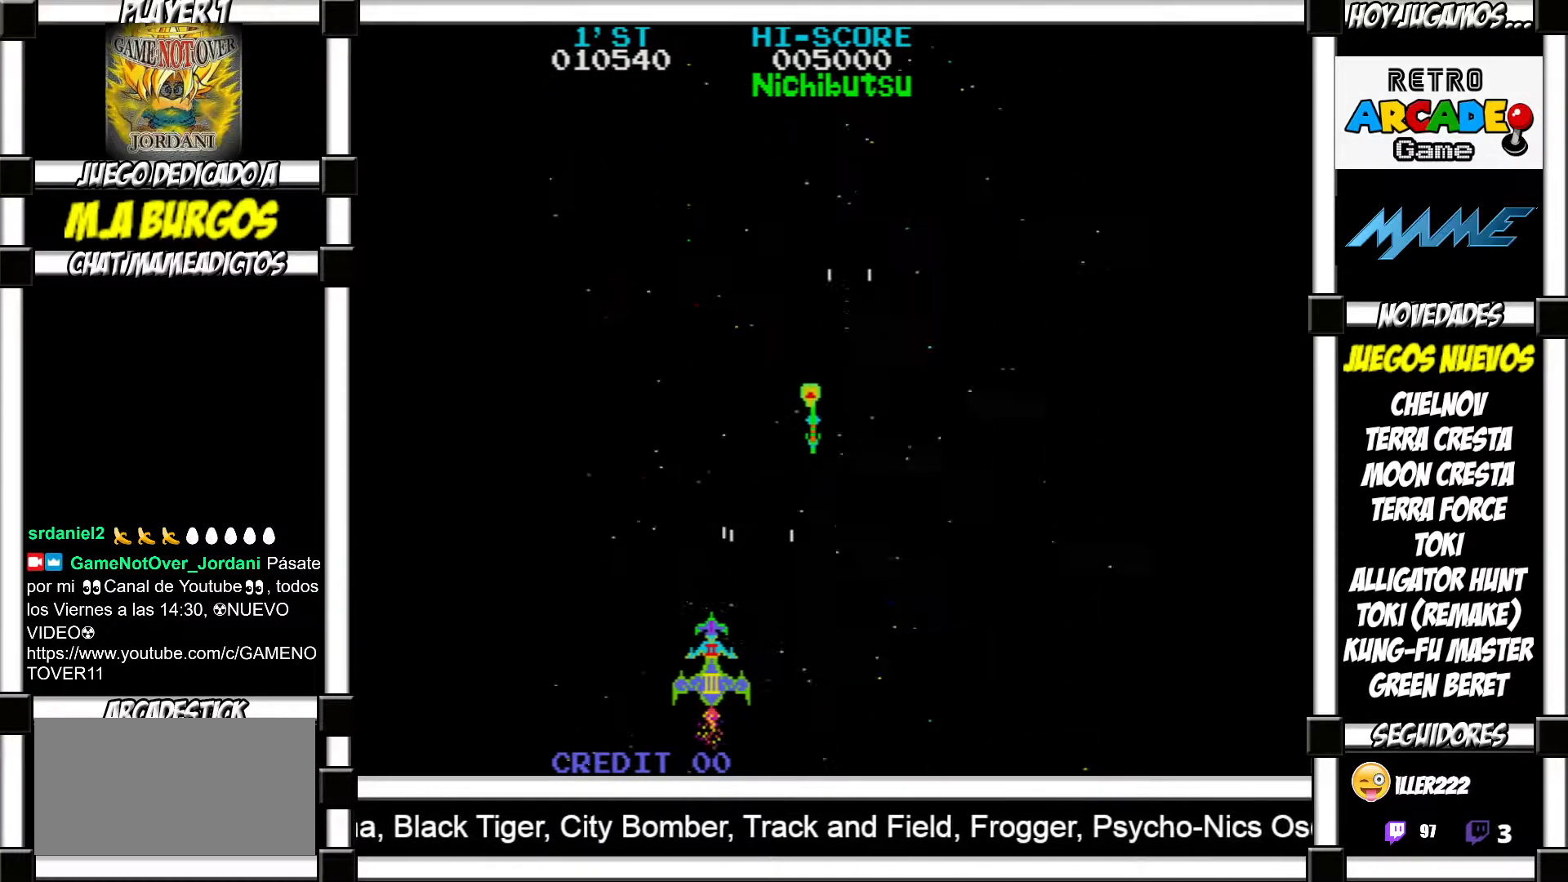
{"buttons": [], "events": [[83, "SQUARE", "down"], [117, "SQUARE", "up"], [217, "SQUARE", "down"], [267, "SQUARE", "up"], [367, "SQUARE", "down"], [417, "SQUARE", "up"]]}